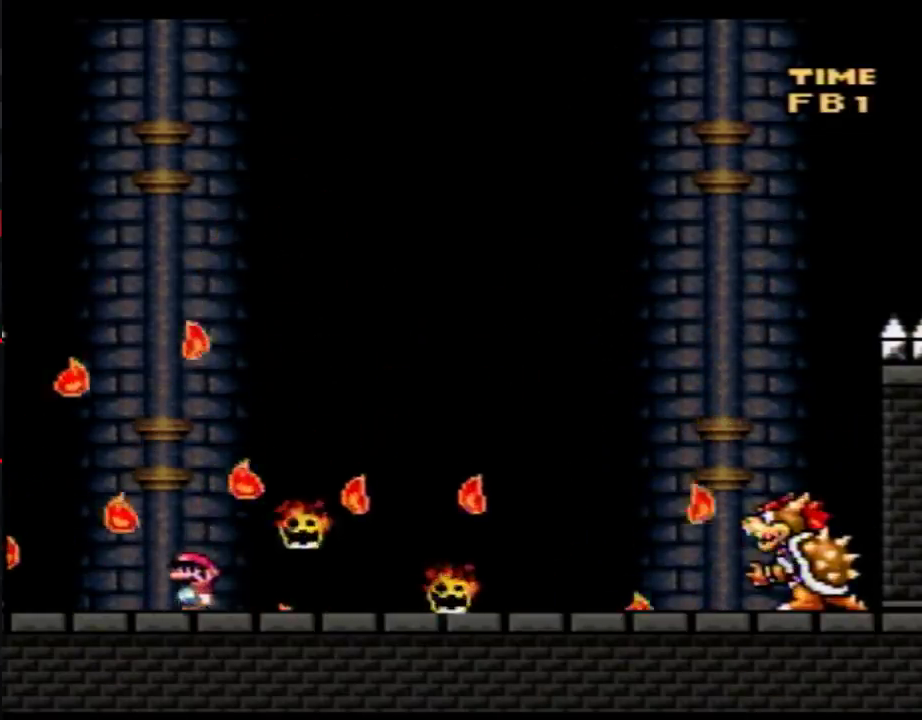
Gameplay with a controller (Nintendo layout); each line is a JSON object with the inputs held at the frame after it. "events" lists button and stick changes between this image and that frame as [ms after this image, input, new state], when the widget could be followed in between. Not read: L3 R3.
{"buttons": ["Y", "DPAD_LEFT"], "events": [[50, "DPAD_RIGHT", "down"], [183, "DPAD_RIGHT", "up"], [267, "DPAD_RIGHT", "down"], [400, "DPAD_RIGHT", "up"], [467, "DPAD_LEFT", "down"]]}
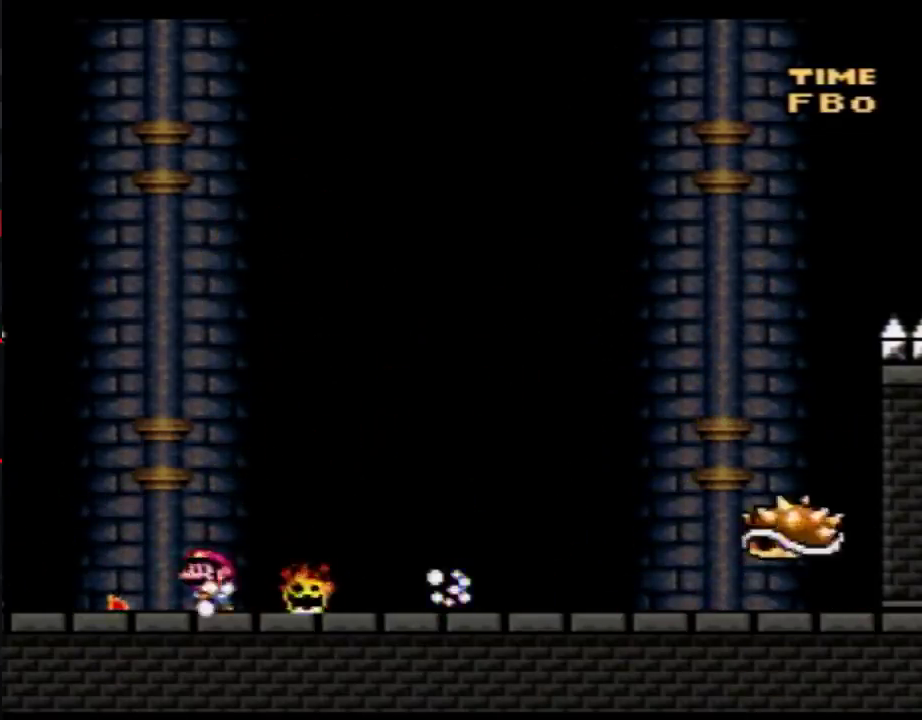
{"buttons": ["B", "Y", "DPAD_RIGHT"], "events": [[150, "DPAD_LEFT", "up"], [183, "DPAD_RIGHT", "down"], [400, "B", "down"]]}
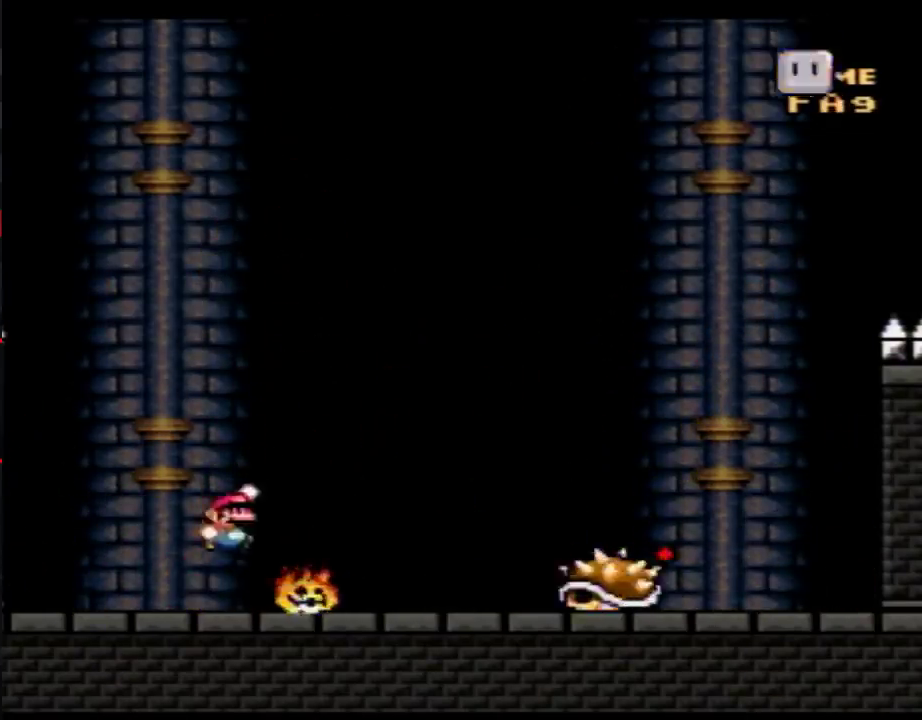
{"buttons": ["Y", "DPAD_RIGHT"], "events": [[300, "DPAD_LEFT", "down"], [300, "DPAD_RIGHT", "up"], [333, "B", "up"], [433, "DPAD_LEFT", "up"], [467, "DPAD_RIGHT", "down"]]}
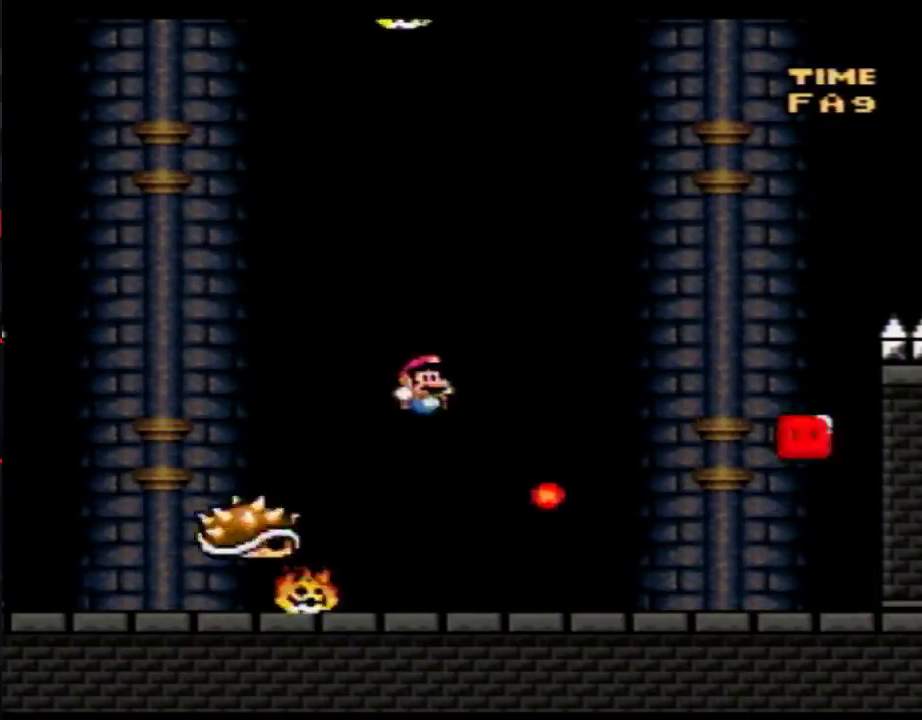
{"buttons": ["Y", "DPAD_RIGHT"], "events": []}
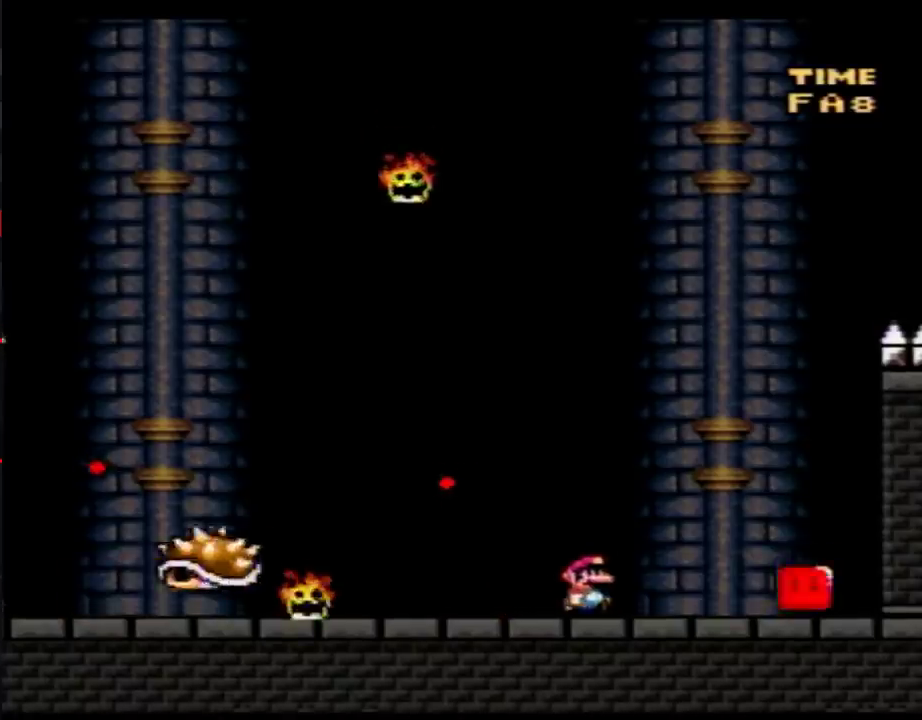
{"buttons": ["B", "Y", "DPAD_LEFT"], "events": [[483, "B", "down"], [483, "DPAD_LEFT", "down"], [483, "DPAD_RIGHT", "up"]]}
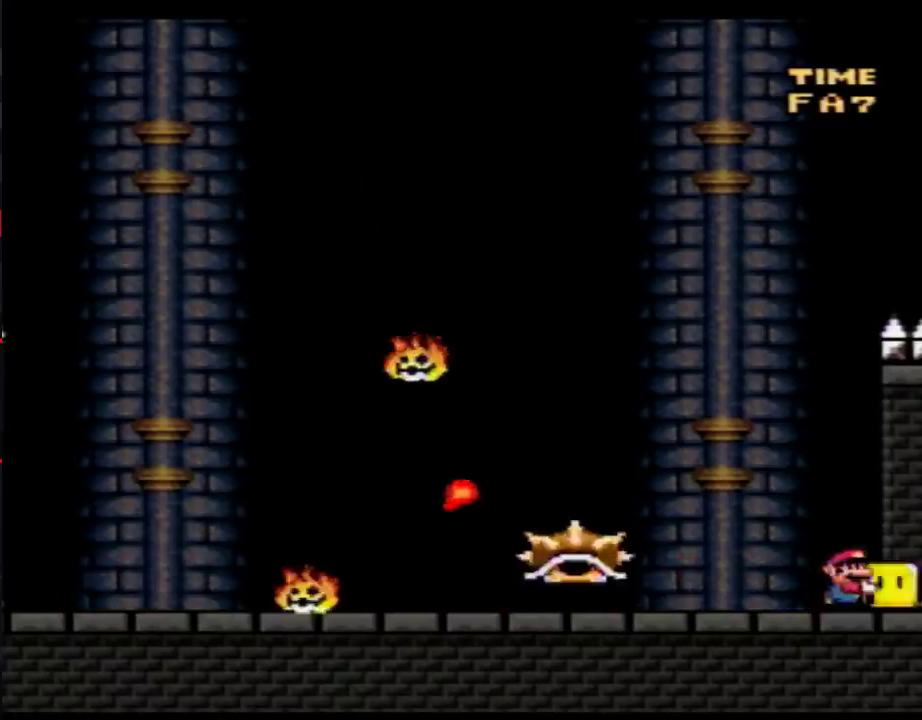
{"buttons": ["B", "Y", "DPAD_RIGHT"], "events": [[250, "DPAD_LEFT", "up"], [250, "DPAD_RIGHT", "down"], [417, "DPAD_LEFT", "down"], [417, "DPAD_RIGHT", "up"], [483, "DPAD_LEFT", "up"], [483, "DPAD_RIGHT", "down"]]}
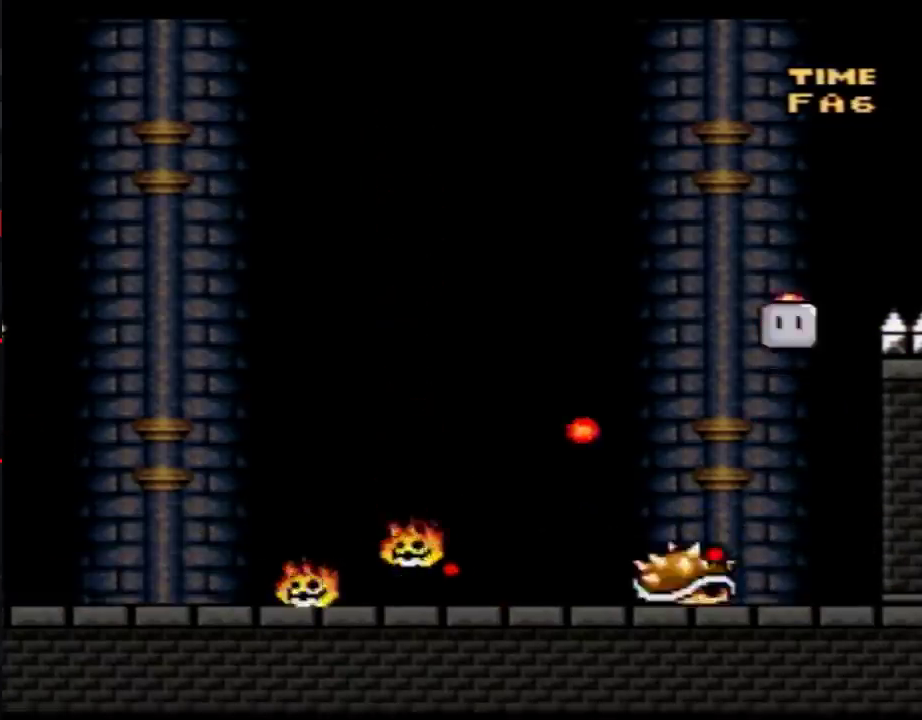
{"buttons": ["Y", "DPAD_LEFT"], "events": [[100, "DPAD_RIGHT", "up"], [200, "DPAD_RIGHT", "down"], [283, "DPAD_LEFT", "down"], [283, "DPAD_RIGHT", "up"], [383, "B", "up"]]}
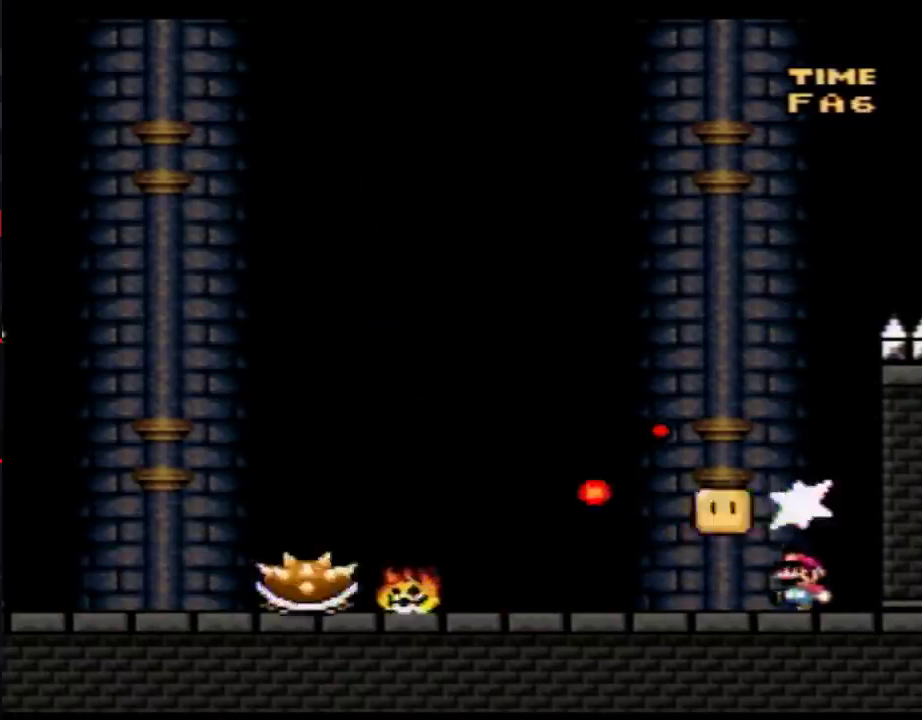
{"buttons": ["Y", "DPAD_RIGHT"], "events": [[33, "DPAD_LEFT", "up"], [67, "DPAD_RIGHT", "down"], [200, "DPAD_RIGHT", "up"], [233, "DPAD_LEFT", "down"], [317, "DPAD_LEFT", "up"], [383, "DPAD_RIGHT", "down"]]}
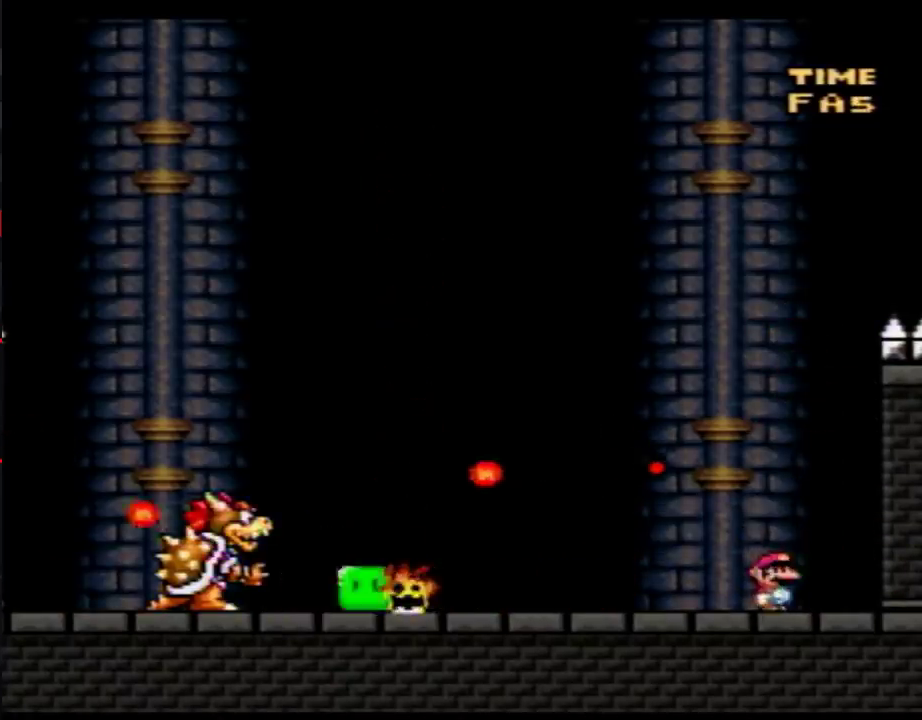
{"buttons": ["Y"], "events": [[100, "DPAD_RIGHT", "up"], [167, "DPAD_LEFT", "down"], [267, "DPAD_LEFT", "up"]]}
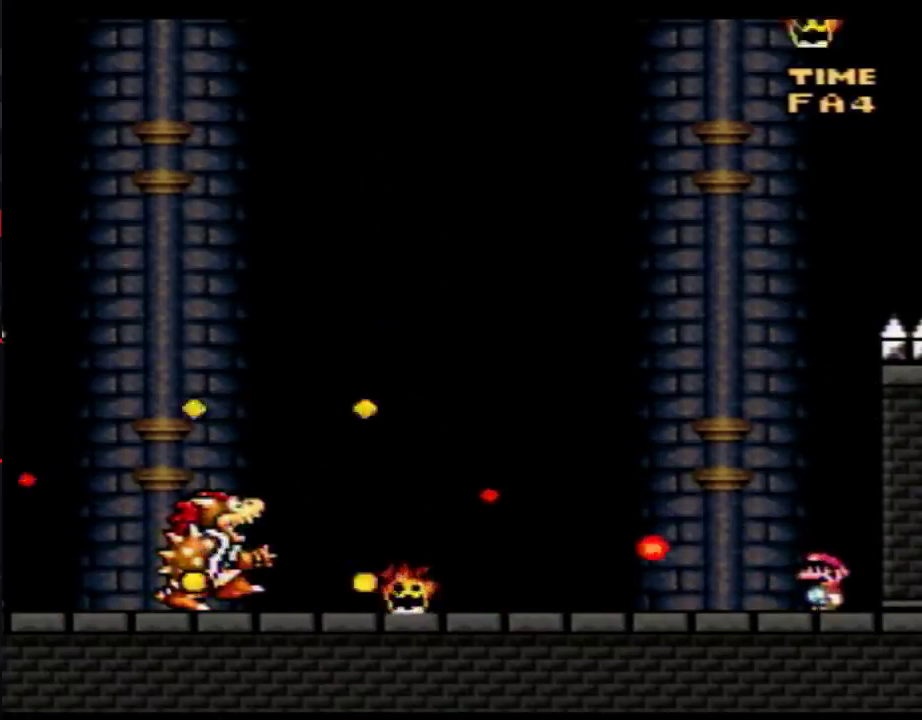
{"buttons": ["Y", "DPAD_LEFT"], "events": [[383, "DPAD_LEFT", "down"]]}
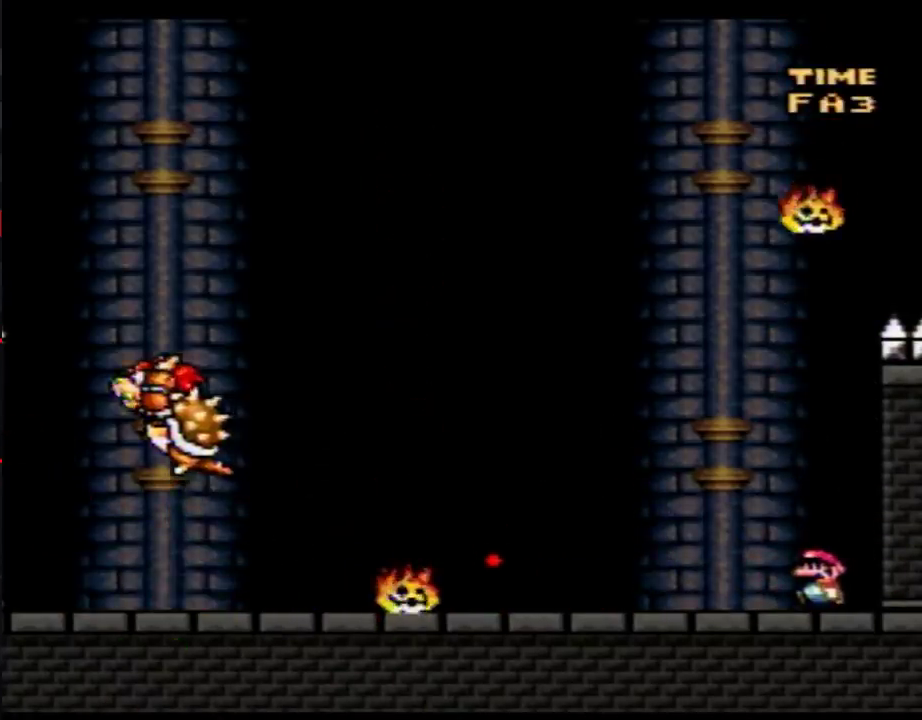
{"buttons": ["Y", "DPAD_LEFT"], "events": [[300, "DPAD_LEFT", "up"], [333, "DPAD_RIGHT", "down"], [467, "DPAD_RIGHT", "up"], [500, "DPAD_LEFT", "down"]]}
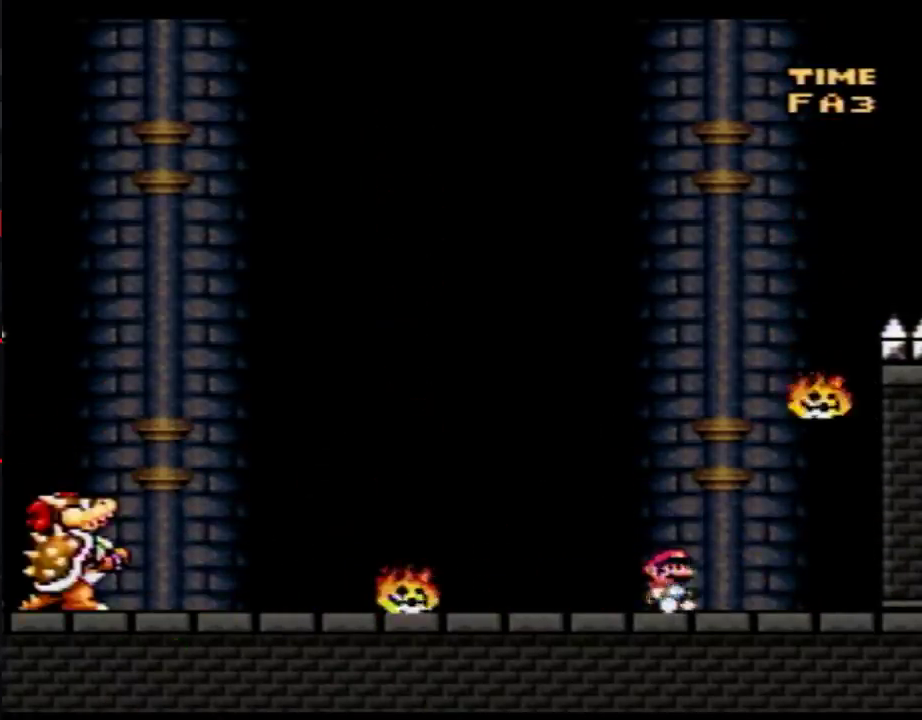
{"buttons": ["Y", "DPAD_RIGHT"], "events": [[150, "DPAD_LEFT", "up"], [433, "DPAD_RIGHT", "down"]]}
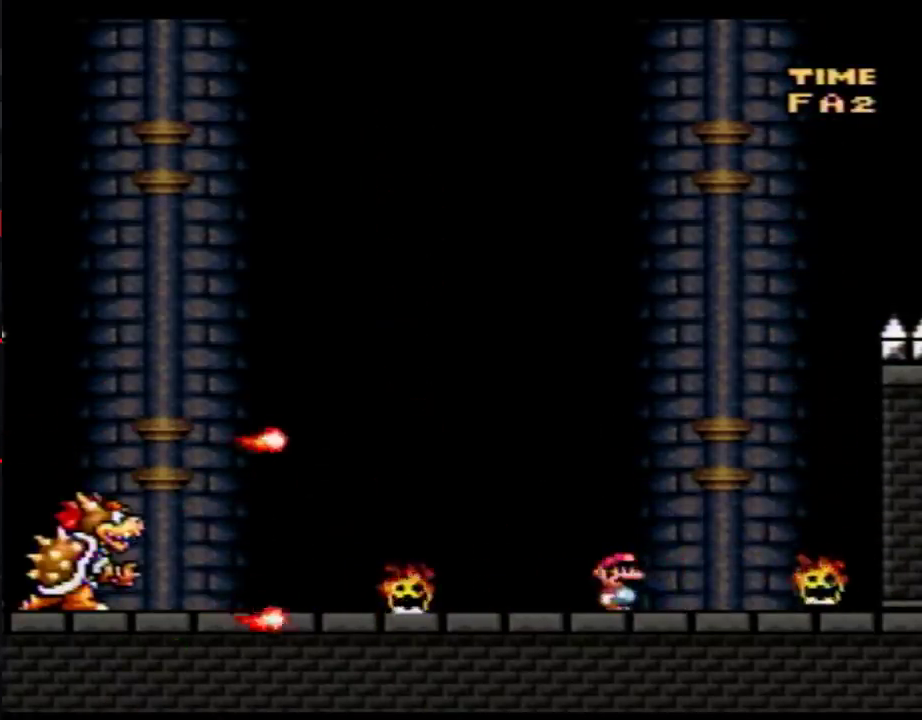
{"buttons": ["B", "Y", "DPAD_LEFT"], "events": [[217, "B", "down"], [217, "DPAD_LEFT", "down"], [217, "DPAD_RIGHT", "up"]]}
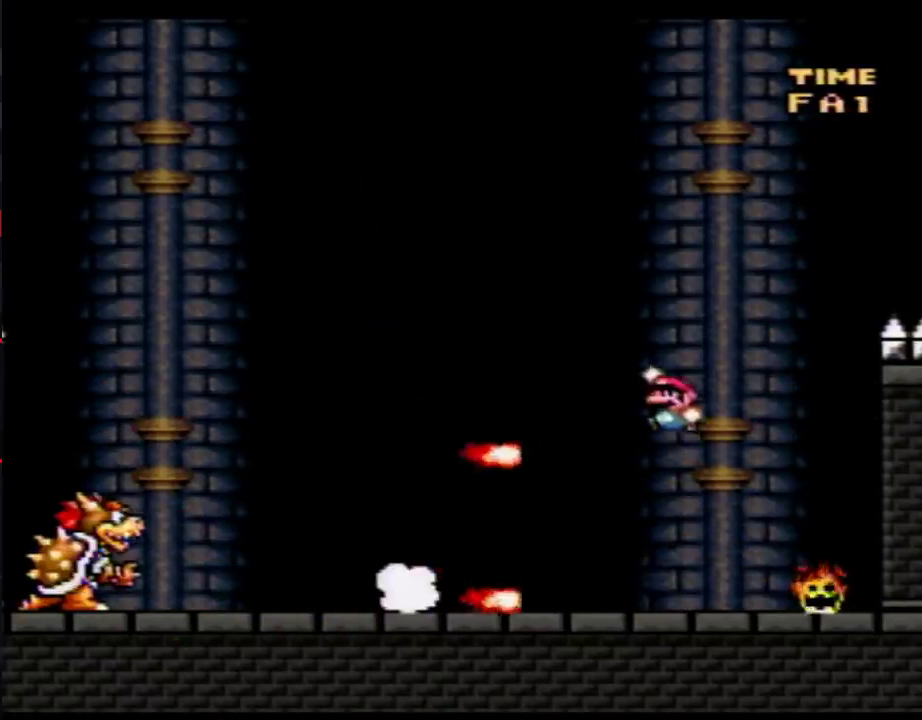
{"buttons": ["Y", "DPAD_RIGHT"], "events": [[183, "B", "up"], [250, "DPAD_LEFT", "up"], [267, "DPAD_RIGHT", "down"]]}
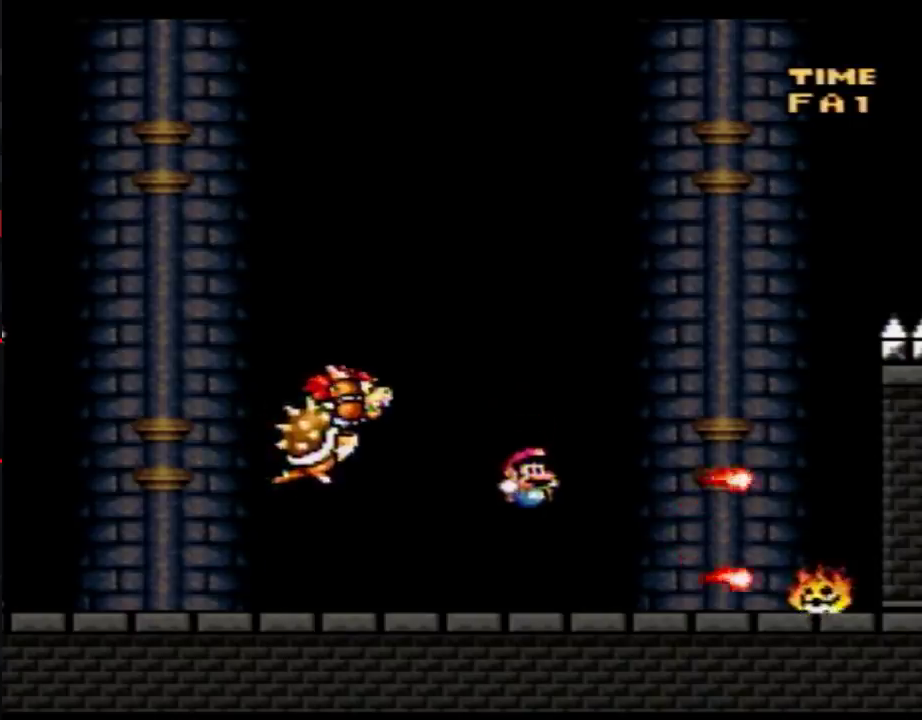
{"buttons": ["Y", "DPAD_LEFT"], "events": [[33, "DPAD_LEFT", "down"], [33, "DPAD_RIGHT", "up"]]}
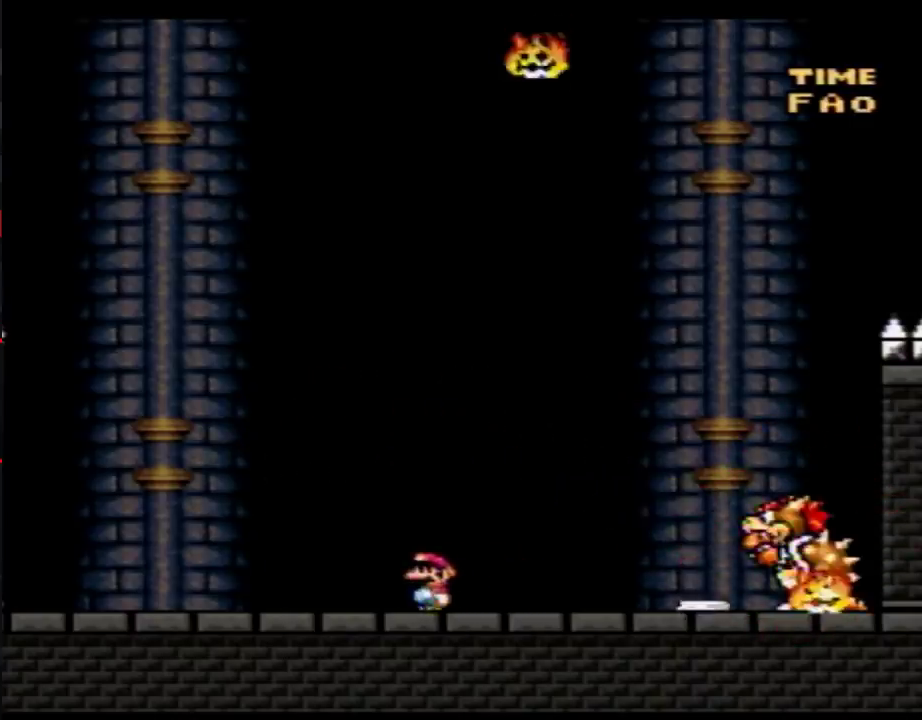
{"buttons": ["Y", "DPAD_RIGHT"], "events": [[283, "DPAD_LEFT", "up"], [333, "DPAD_RIGHT", "down"]]}
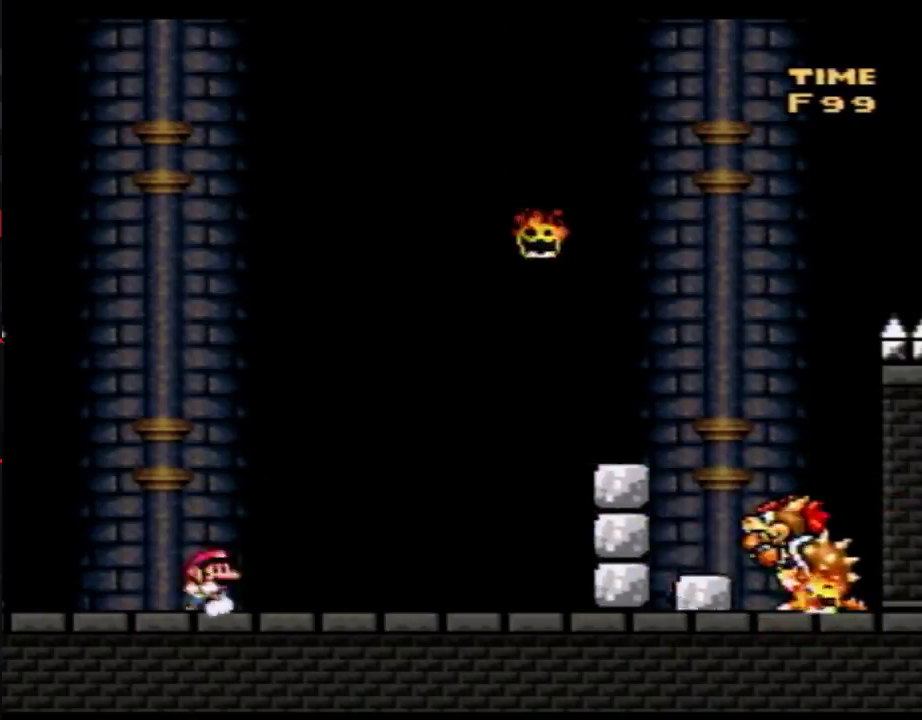
{"buttons": ["Y", "DPAD_RIGHT"], "events": [[17, "B", "down"], [17, "DPAD_RIGHT", "up"], [267, "B", "up"], [333, "DPAD_LEFT", "down"], [433, "DPAD_LEFT", "up"], [467, "DPAD_RIGHT", "down"]]}
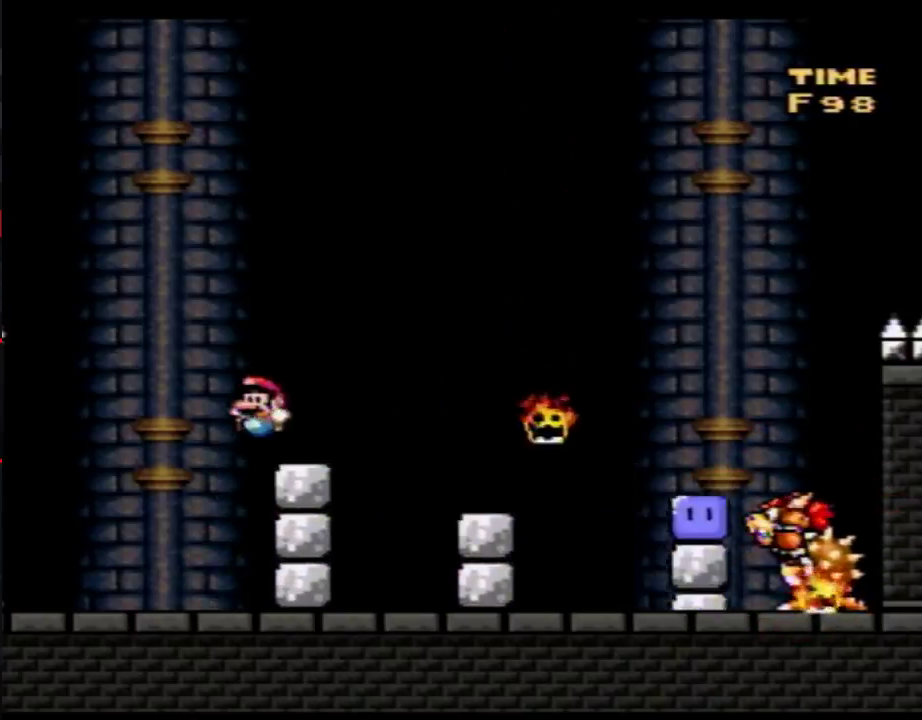
{"buttons": ["B", "Y", "DPAD_LEFT"], "events": [[50, "B", "down"], [150, "DPAD_RIGHT", "up"], [183, "DPAD_LEFT", "down"], [300, "DPAD_LEFT", "up"], [300, "DPAD_RIGHT", "down"], [433, "DPAD_RIGHT", "up"], [467, "DPAD_LEFT", "down"]]}
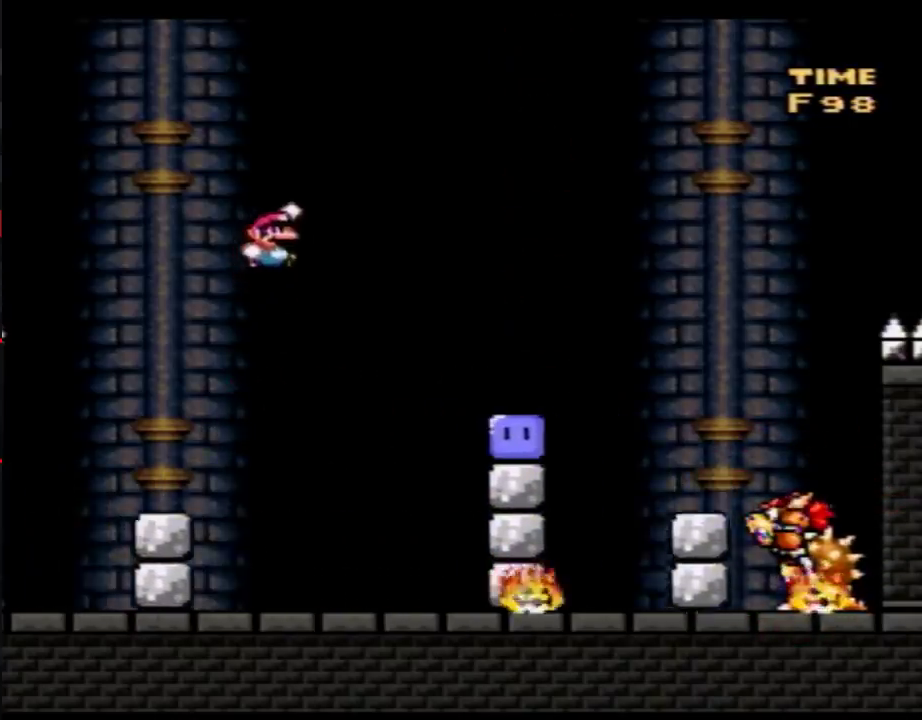
{"buttons": ["Y", "DPAD_RIGHT"], "events": [[217, "DPAD_LEFT", "up"], [217, "DPAD_RIGHT", "down"], [250, "B", "up"], [267, "Y", "up"], [367, "Y", "down"], [433, "Y", "up"], [500, "Y", "down"]]}
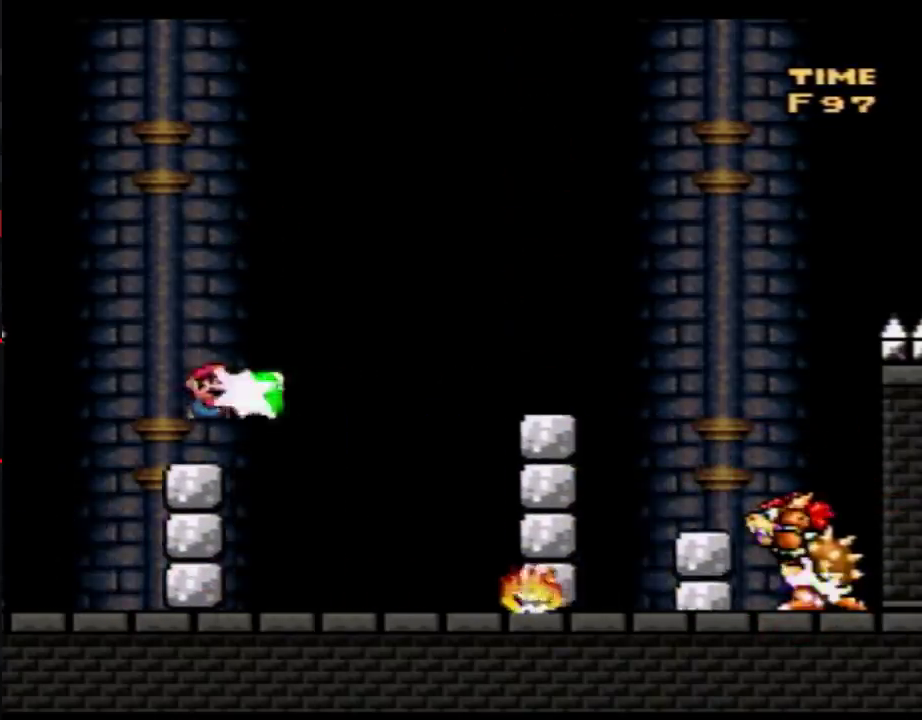
{"buttons": ["B", "Y", "DPAD_RIGHT"], "events": [[117, "DPAD_LEFT", "down"], [117, "DPAD_RIGHT", "up"], [300, "B", "down"], [433, "DPAD_LEFT", "up"], [467, "DPAD_RIGHT", "down"]]}
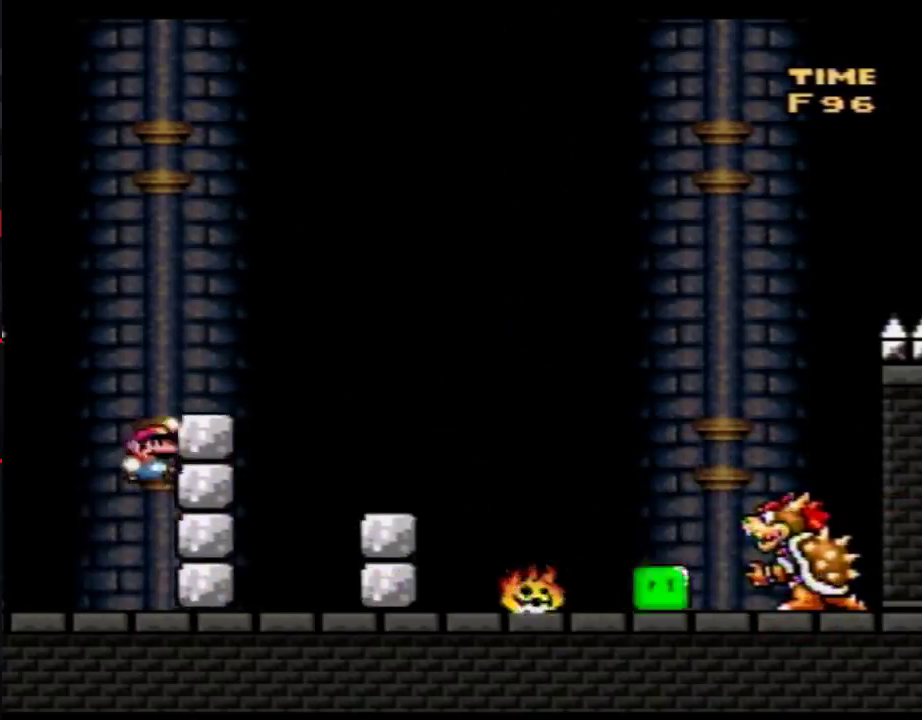
{"buttons": ["B", "Y", "DPAD_RIGHT"], "events": []}
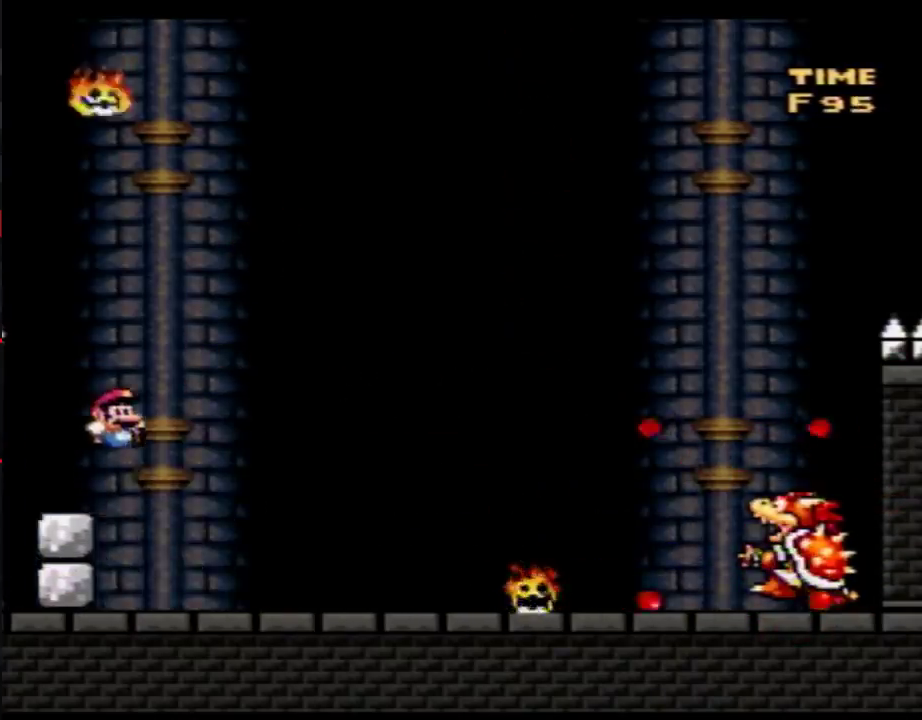
{"buttons": ["Y", "DPAD_RIGHT"], "events": [[50, "B", "up"], [267, "DPAD_DOWN", "down"], [317, "DPAD_DOWN", "up"]]}
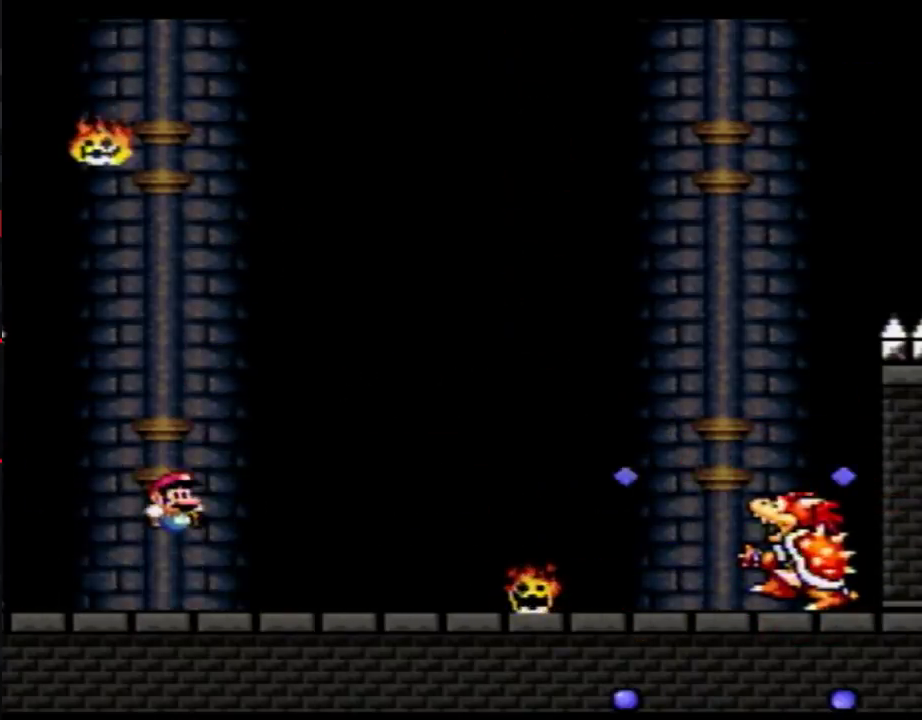
{"buttons": ["Y", "DPAD_RIGHT"], "events": []}
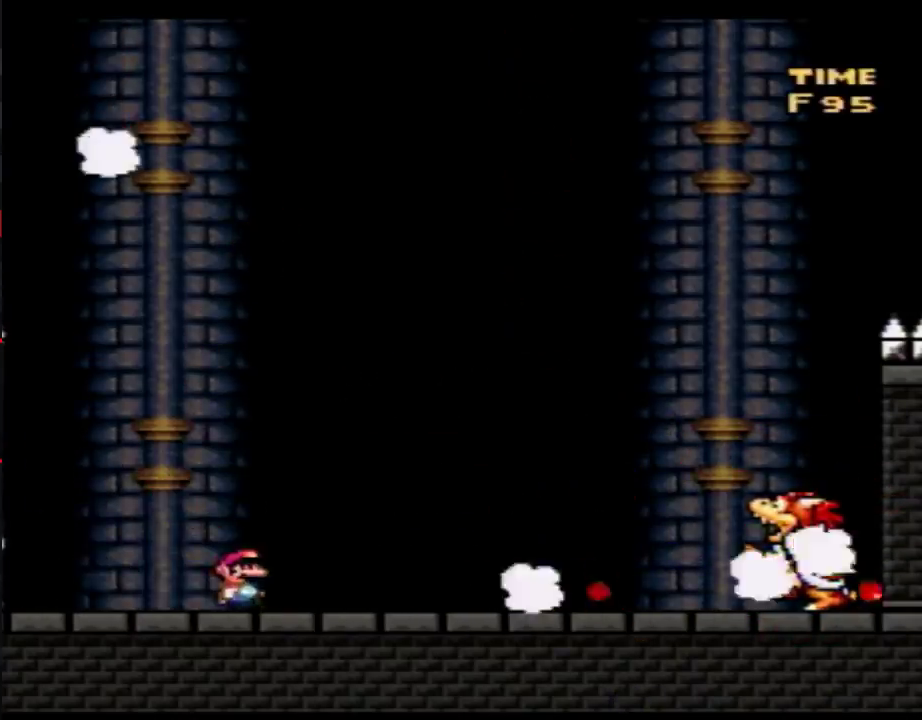
{"buttons": ["Y", "DPAD_RIGHT"], "events": [[217, "B", "down"], [217, "DPAD_LEFT", "down"], [217, "DPAD_RIGHT", "up"], [333, "B", "up"], [433, "DPAD_LEFT", "up"], [500, "DPAD_RIGHT", "down"]]}
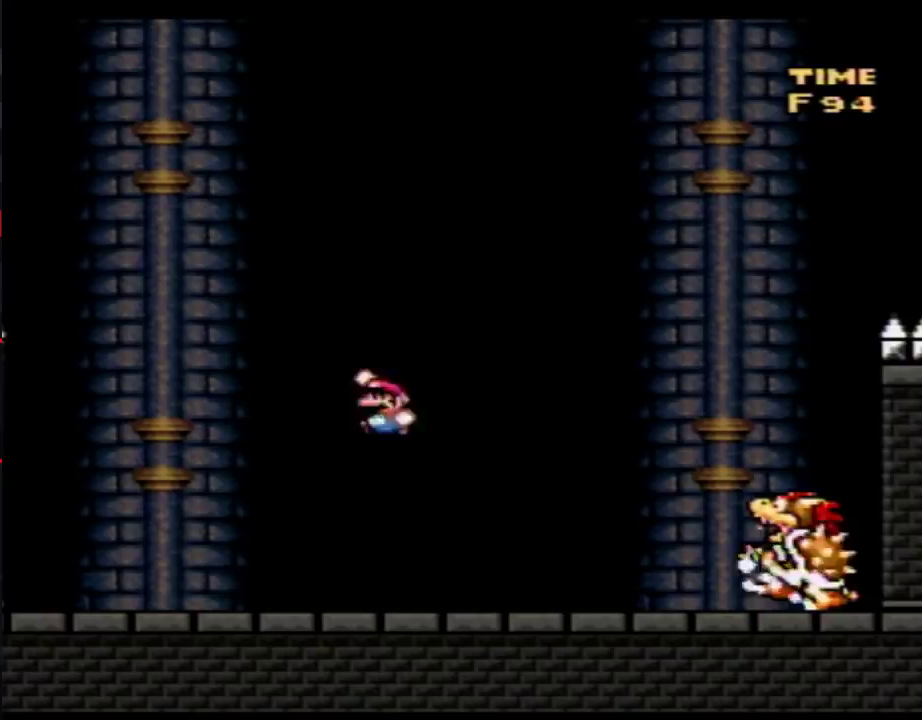
{"buttons": [], "events": [[267, "DPAD_RIGHT", "up"], [300, "DPAD_LEFT", "down"], [433, "DPAD_LEFT", "up"], [467, "Y", "up"]]}
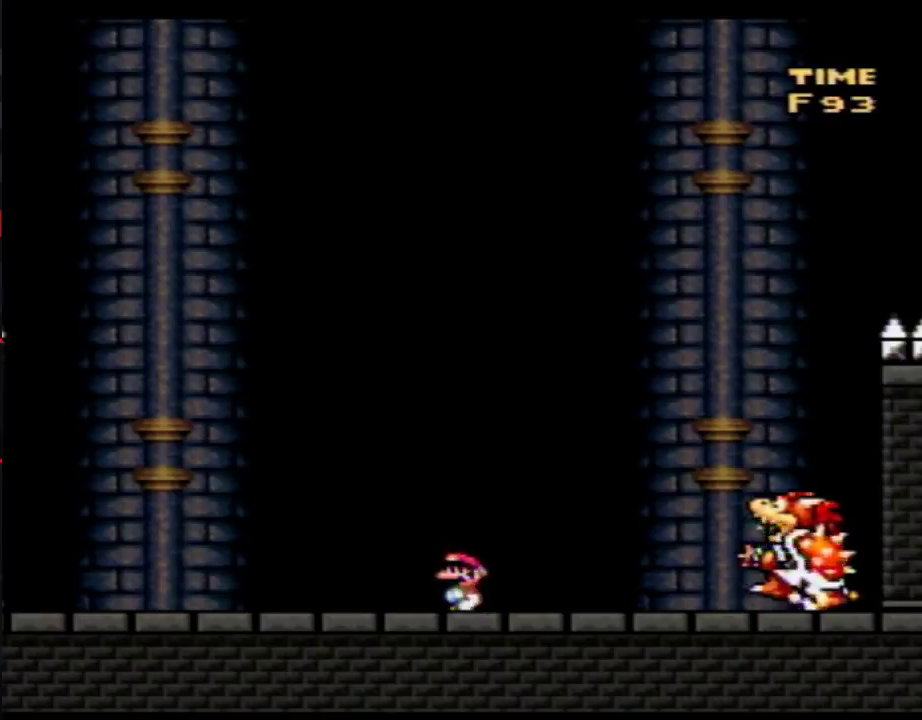
{"buttons": [], "events": [[217, "DPAD_RIGHT", "down"], [300, "DPAD_RIGHT", "up"]]}
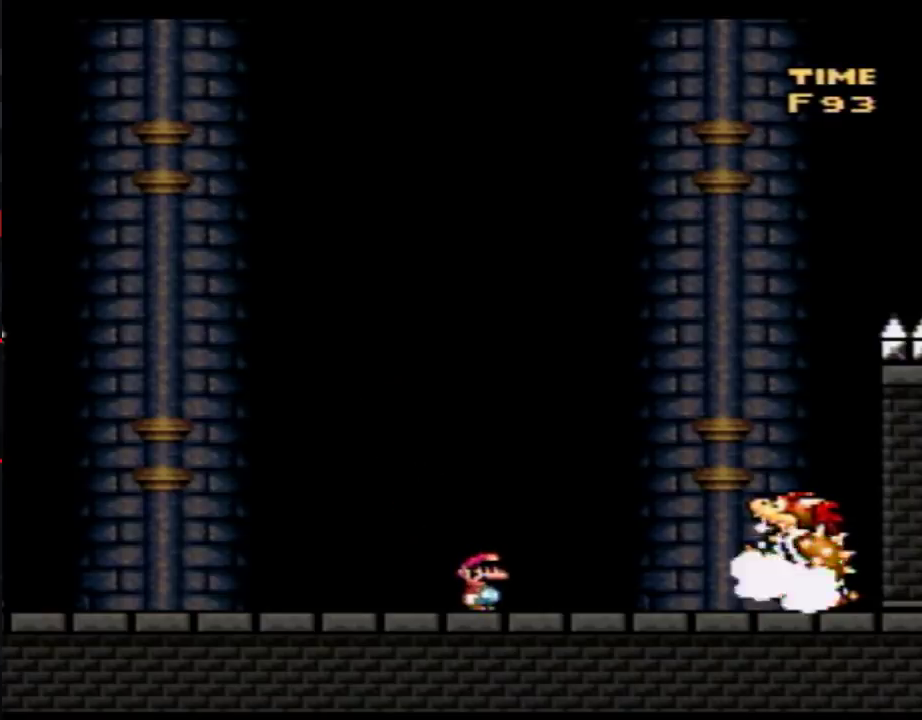
{"buttons": [], "events": []}
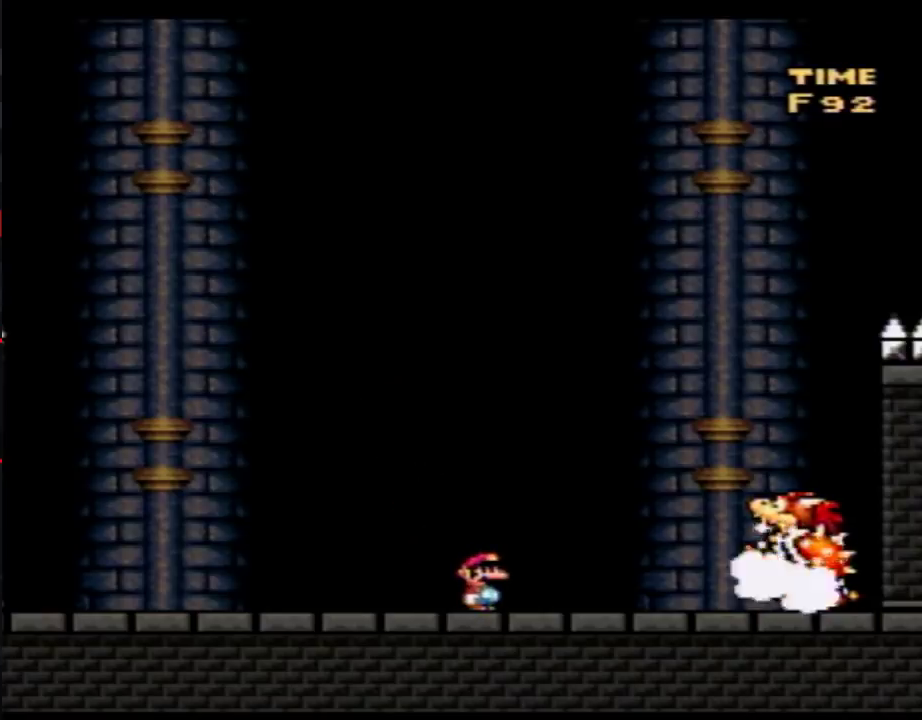
{"buttons": [], "events": []}
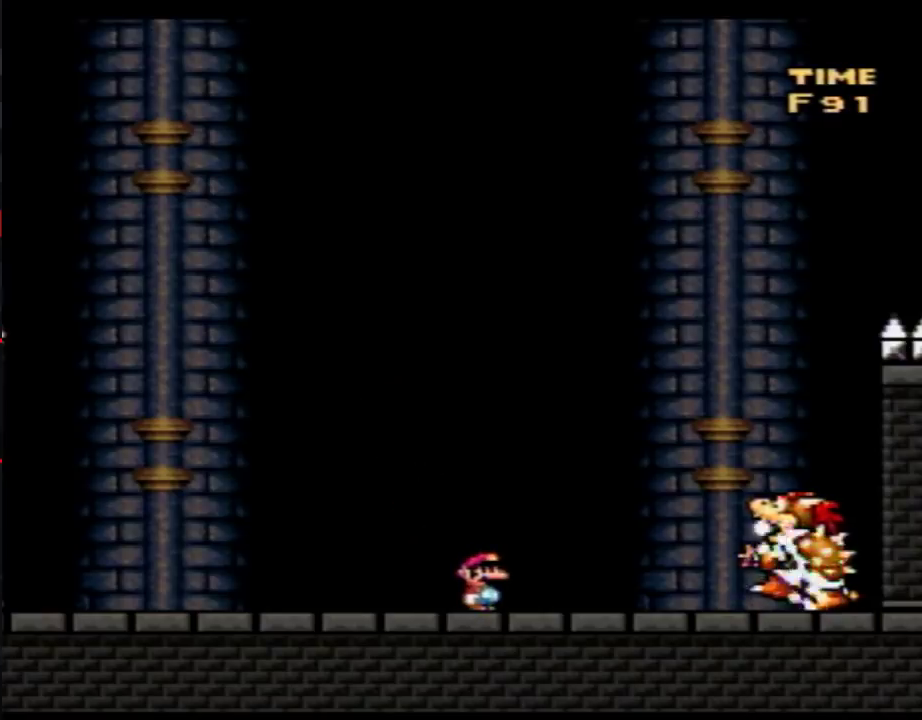
{"buttons": ["DPAD_UP"]}
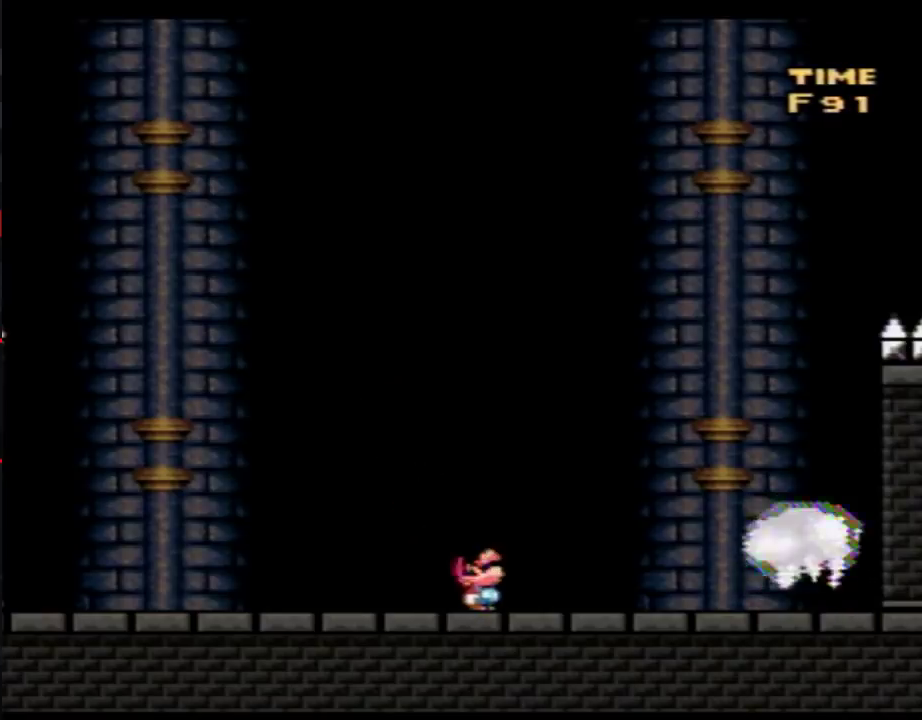
{"buttons": ["DPAD_UP"], "events": []}
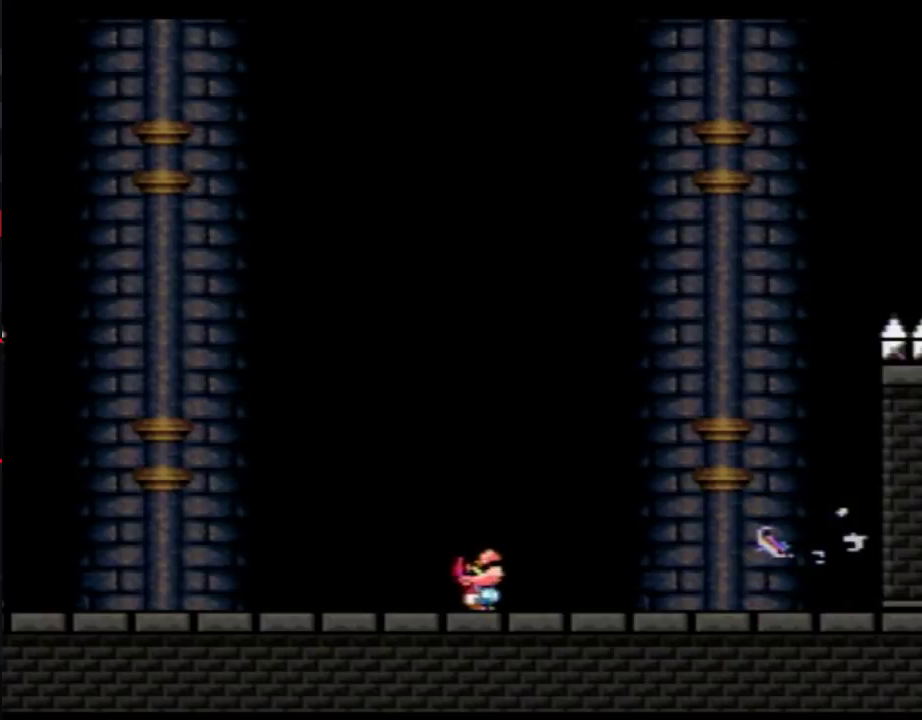
{"buttons": ["DPAD_UP"], "events": []}